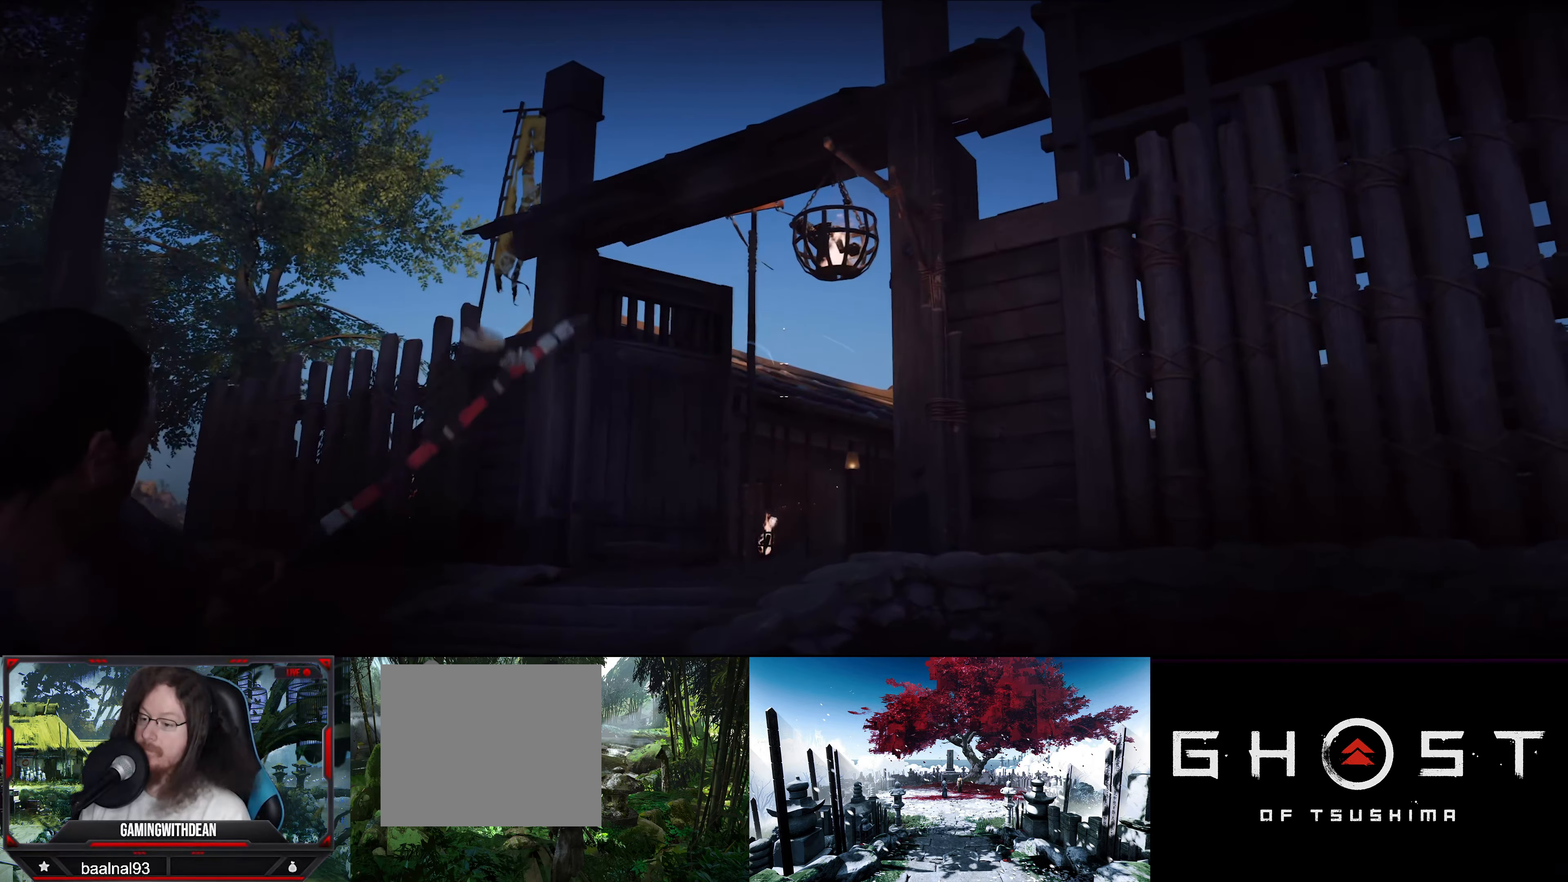
Gameplay with a controller (PlayStation layout); each line is a JSON object with the inputs held at the frame after it. "events" lists button and stick changes between this image and that frame as [ms after this image, input, new state], when the widget could be followed in between.
{"buttons": ["L2"], "left_stick": "center", "right_stick": "center", "events": [[400, "left_stick", "center"]]}
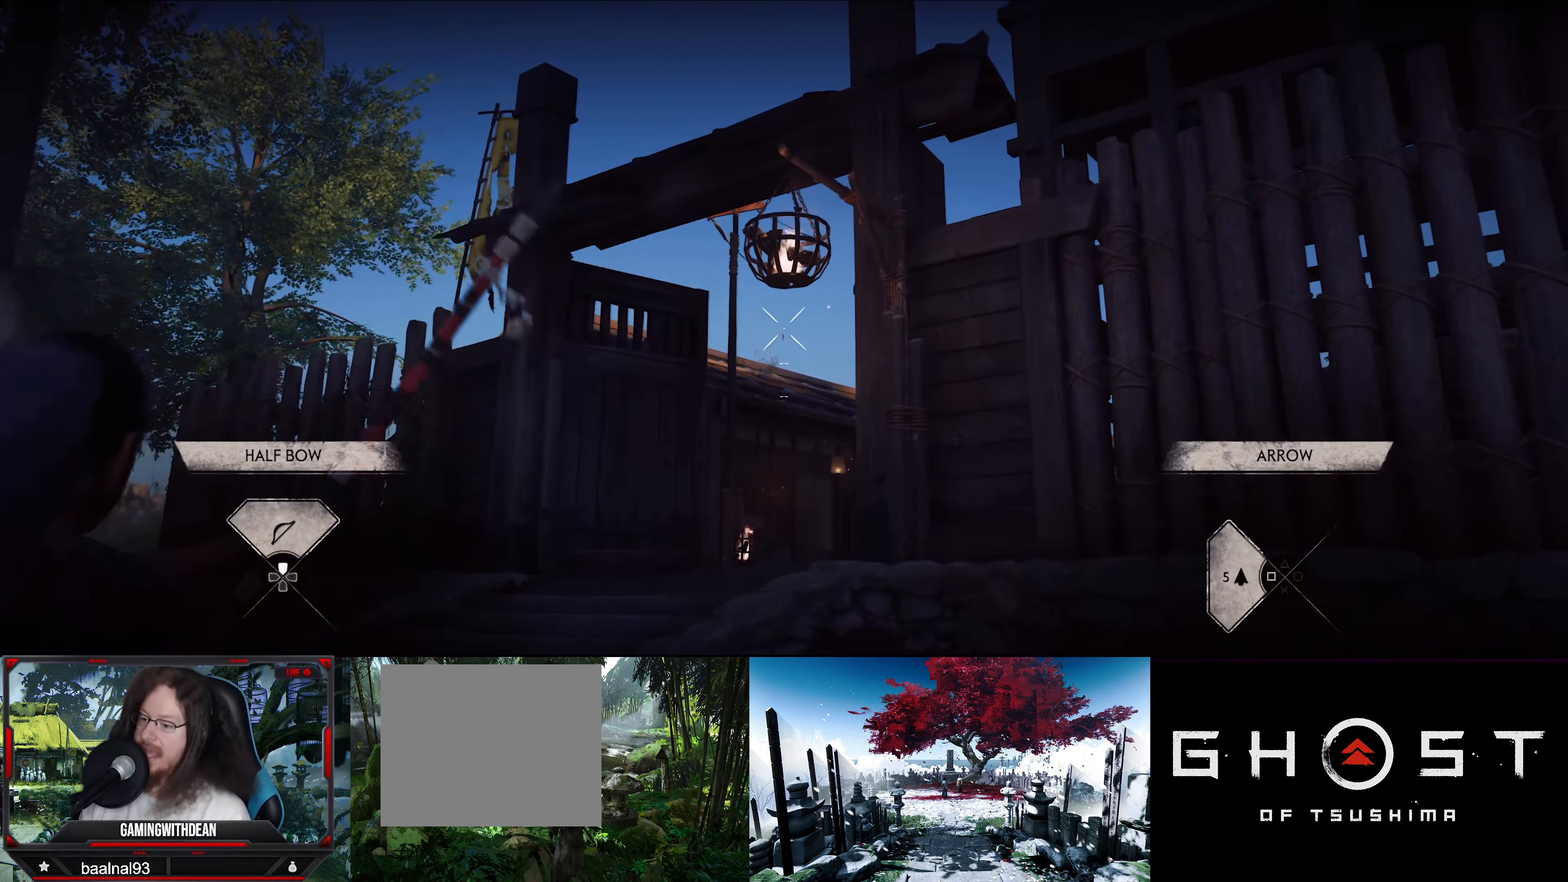
{"buttons": ["L2"], "left_stick": "down-right", "right_stick": "left", "events": [[384, "left_stick", "down-right"], [400, "right_stick", "left"]]}
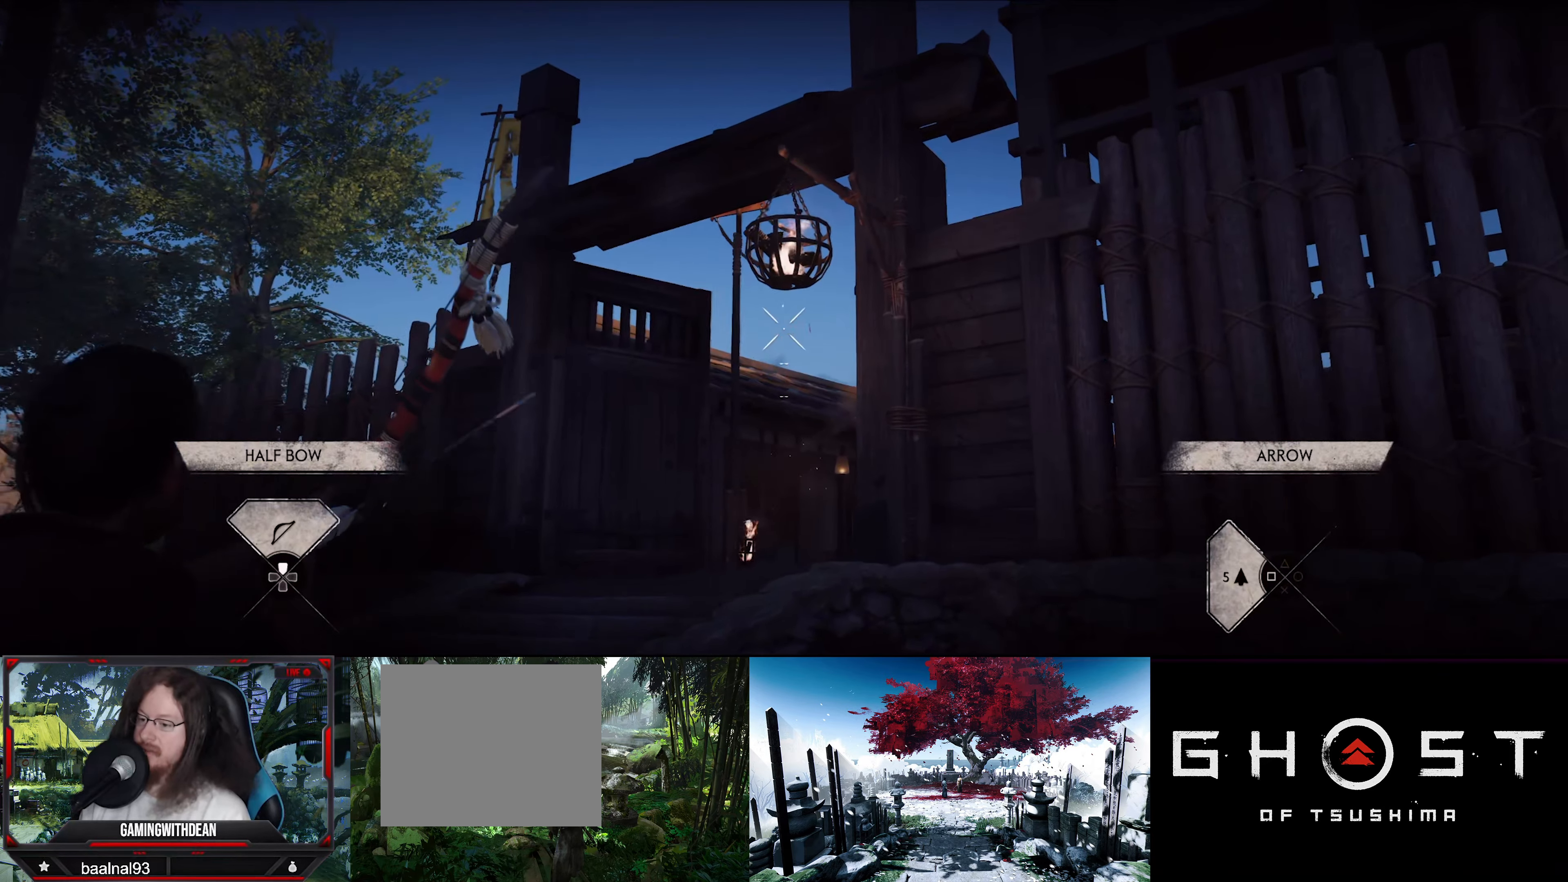
{"buttons": ["L2"], "left_stick": "down-right", "right_stick": "down-left", "events": [[317, "right_stick", "down-left"]]}
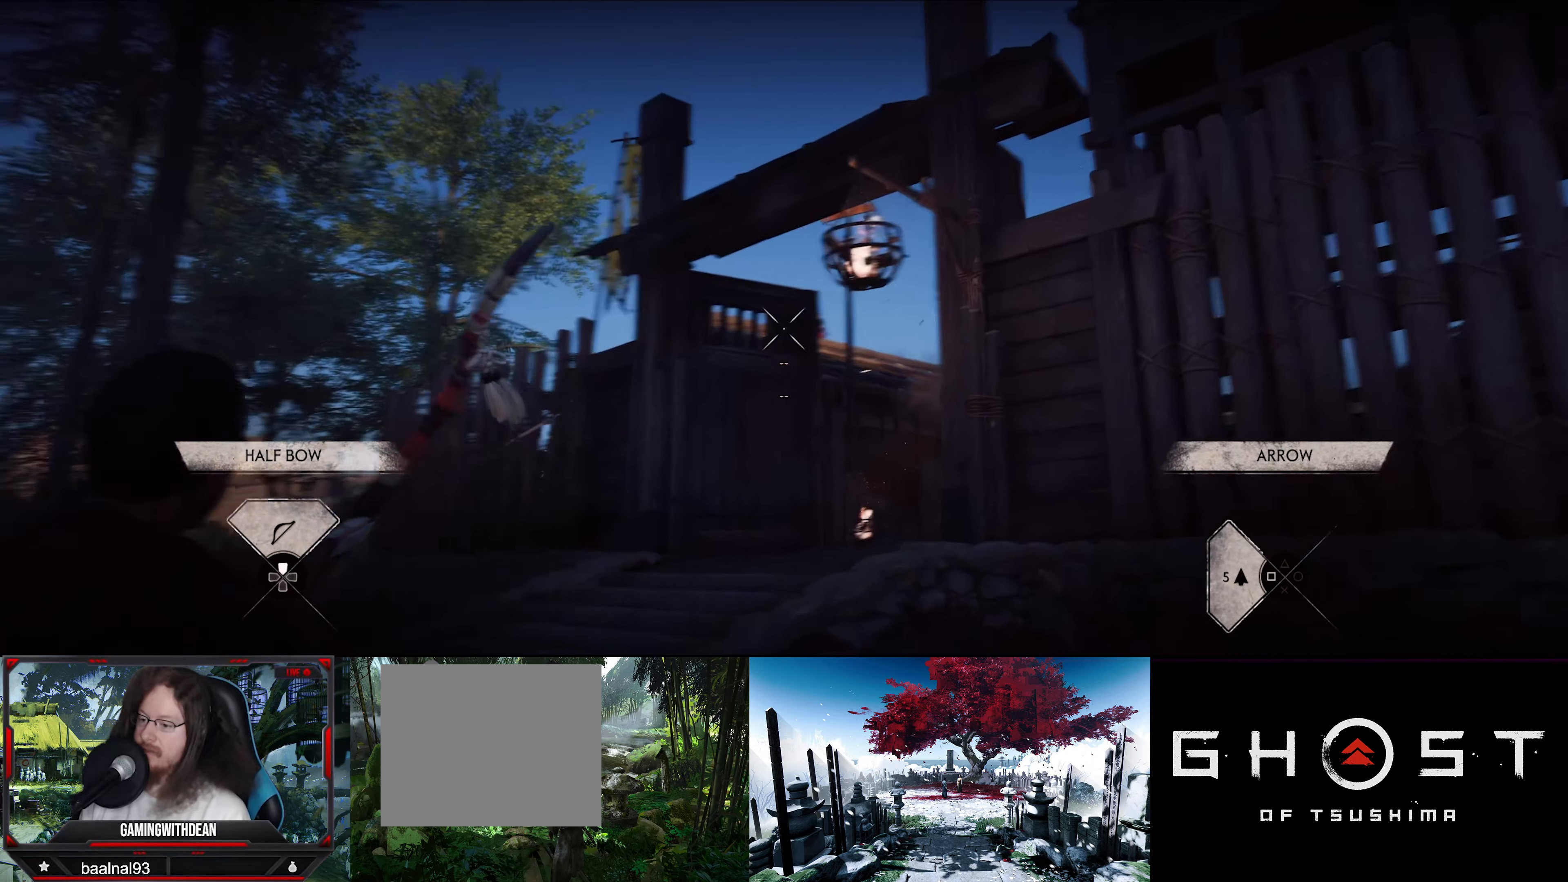
{"buttons": ["L2"], "left_stick": "down-right", "right_stick": "center", "events": [[84, "right_stick", "left"], [184, "right_stick", "center"]]}
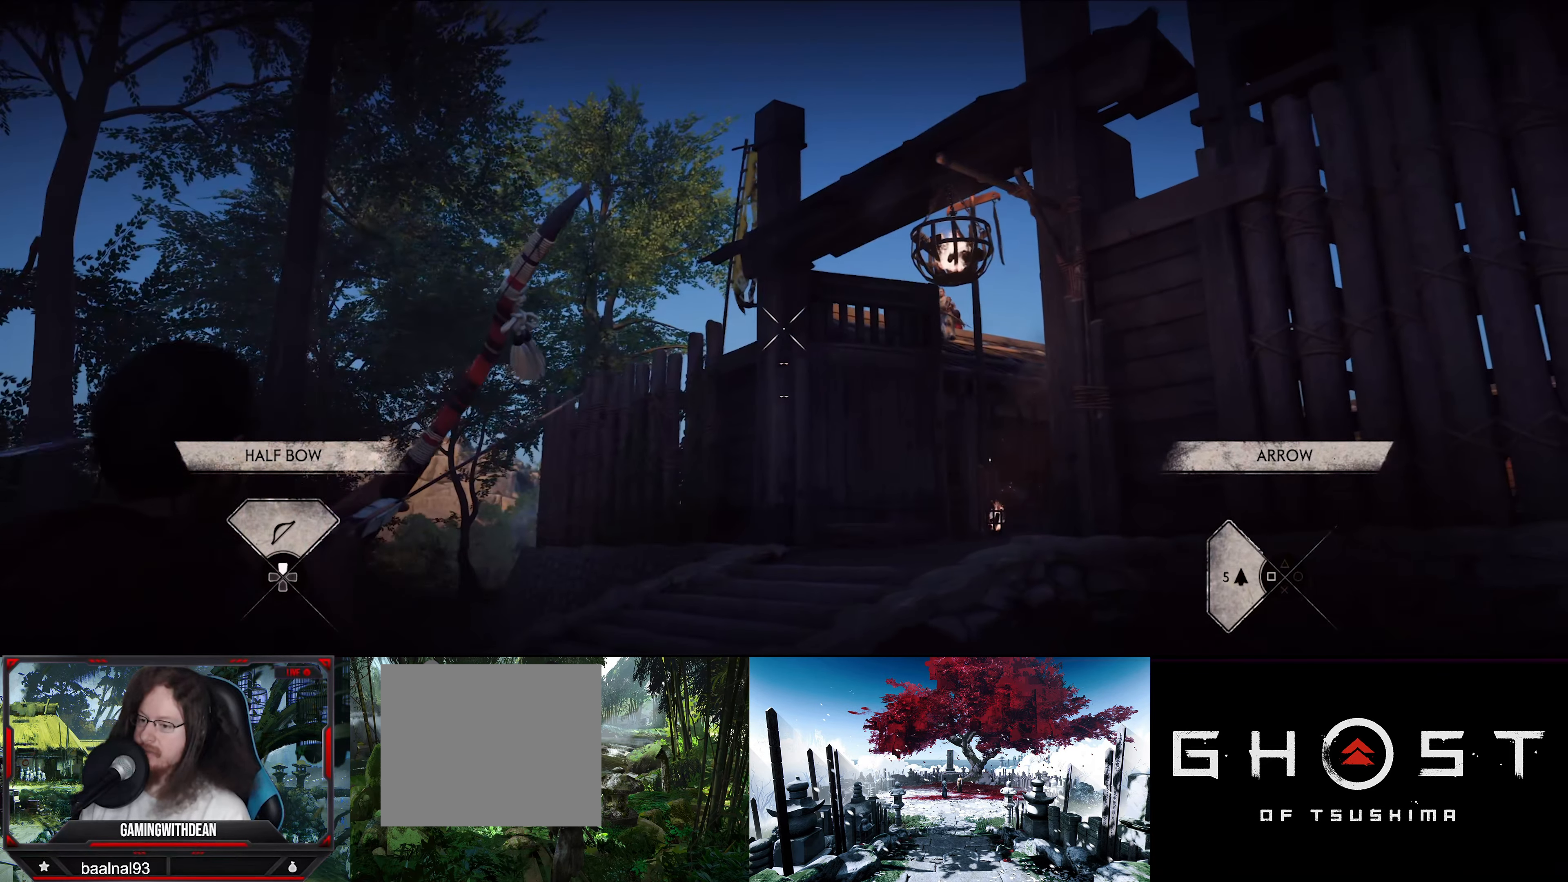
{"buttons": ["L2"], "left_stick": "down-right", "right_stick": "right", "events": [[84, "right_stick", "right"], [350, "right_stick", "center"], [417, "right_stick", "right"]]}
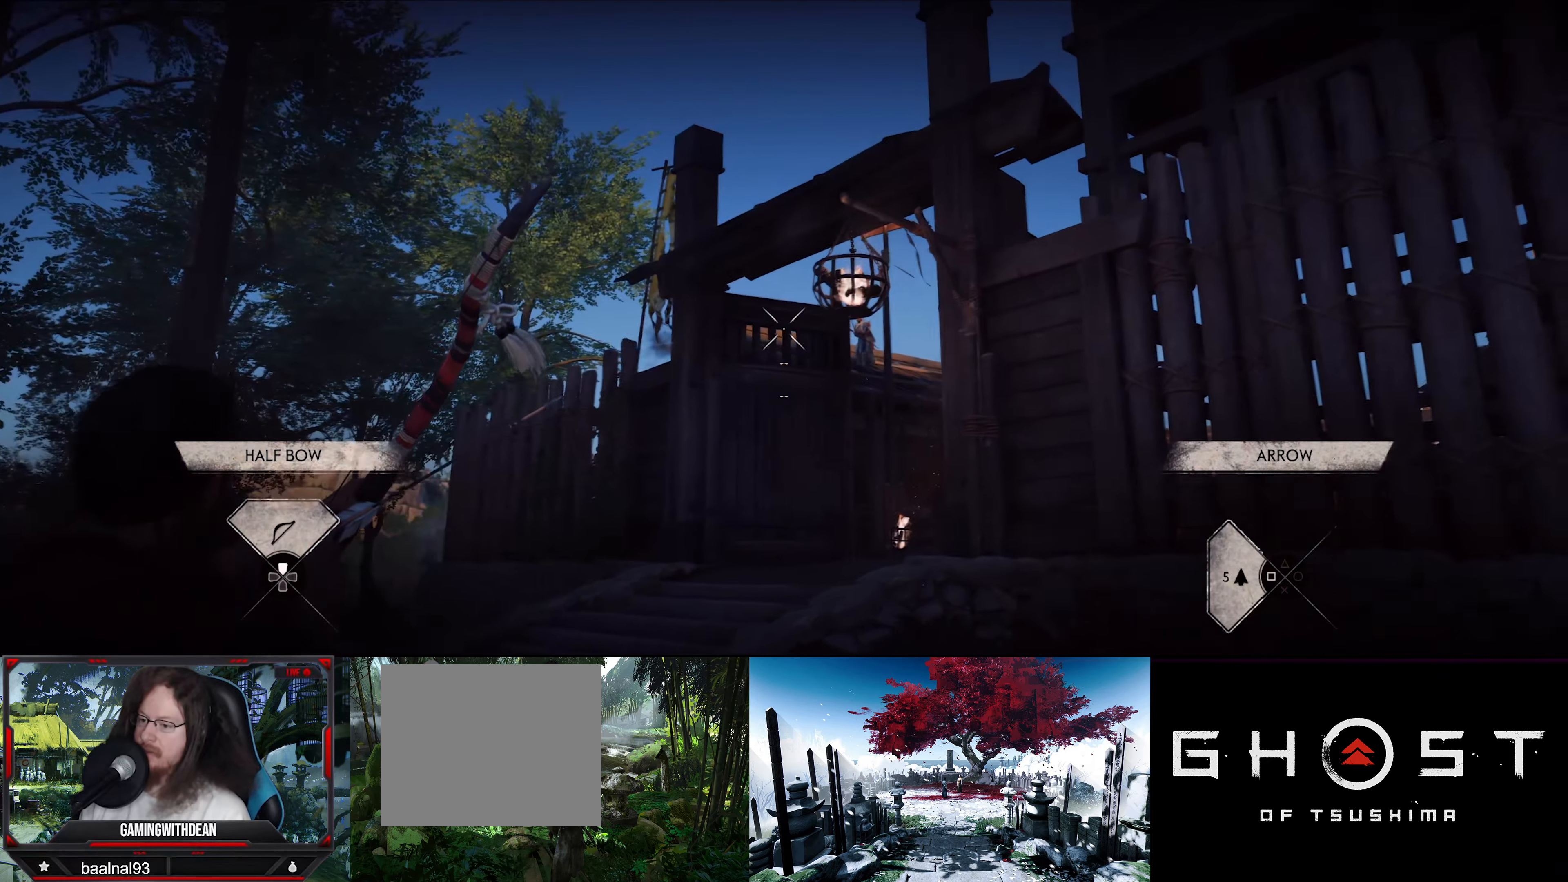
{"buttons": ["L2"], "left_stick": "left", "right_stick": "center", "events": [[34, "left_stick", "center"], [184, "right_stick", "center"], [250, "left_stick", "left"], [267, "right_stick", "right"], [484, "right_stick", "center"]]}
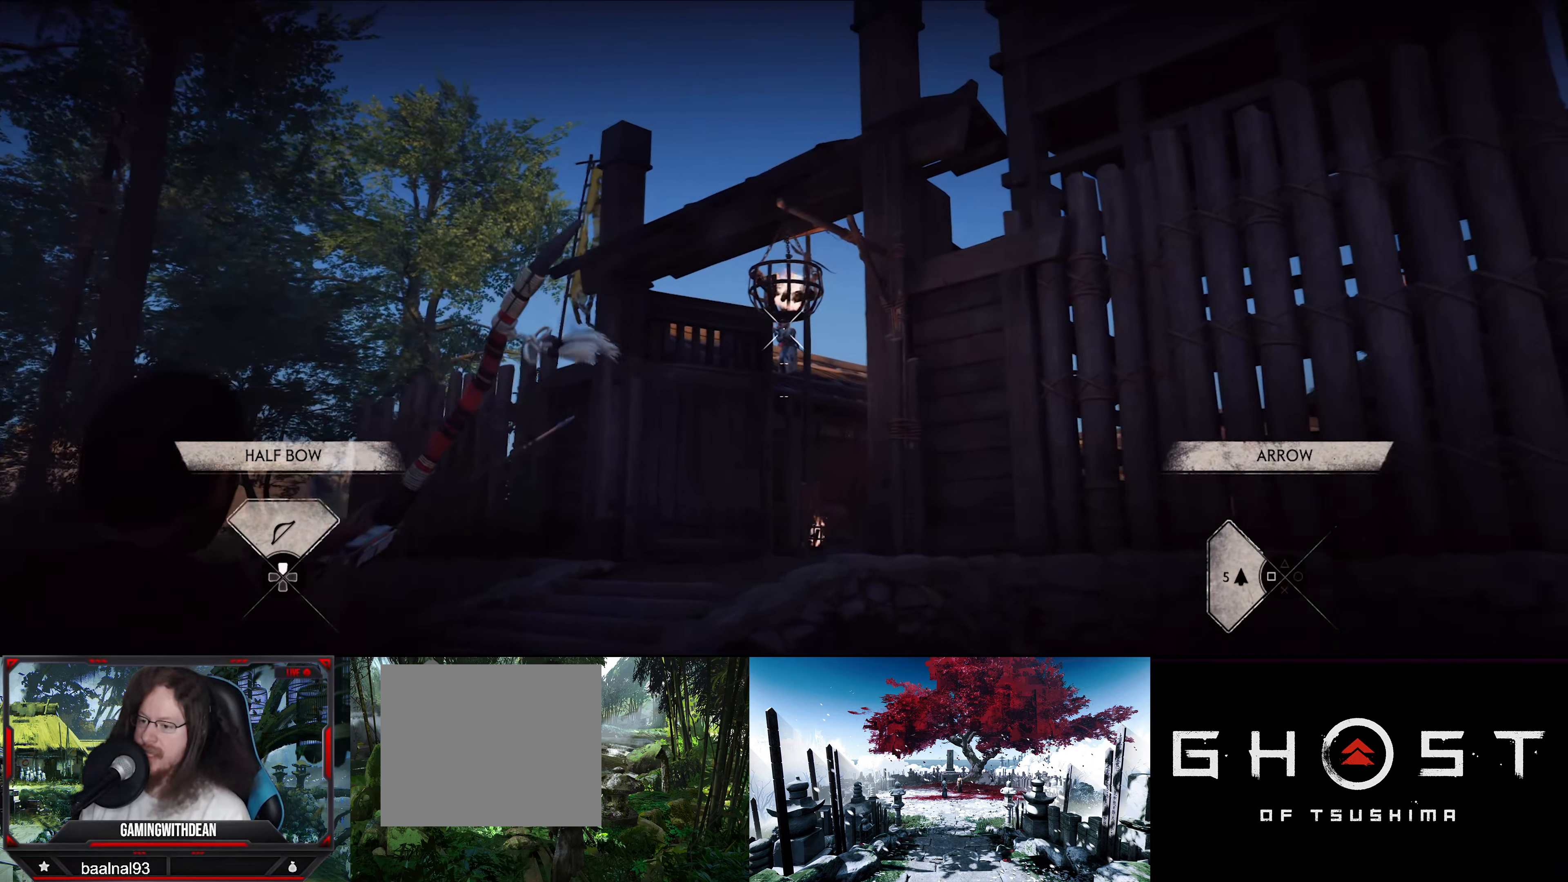
{"buttons": ["L2"], "left_stick": "right", "right_stick": "center", "events": [[150, "R2", "down"], [234, "R2", "up"], [300, "left_stick", "right"], [417, "right_stick", "right"], [484, "right_stick", "center"]]}
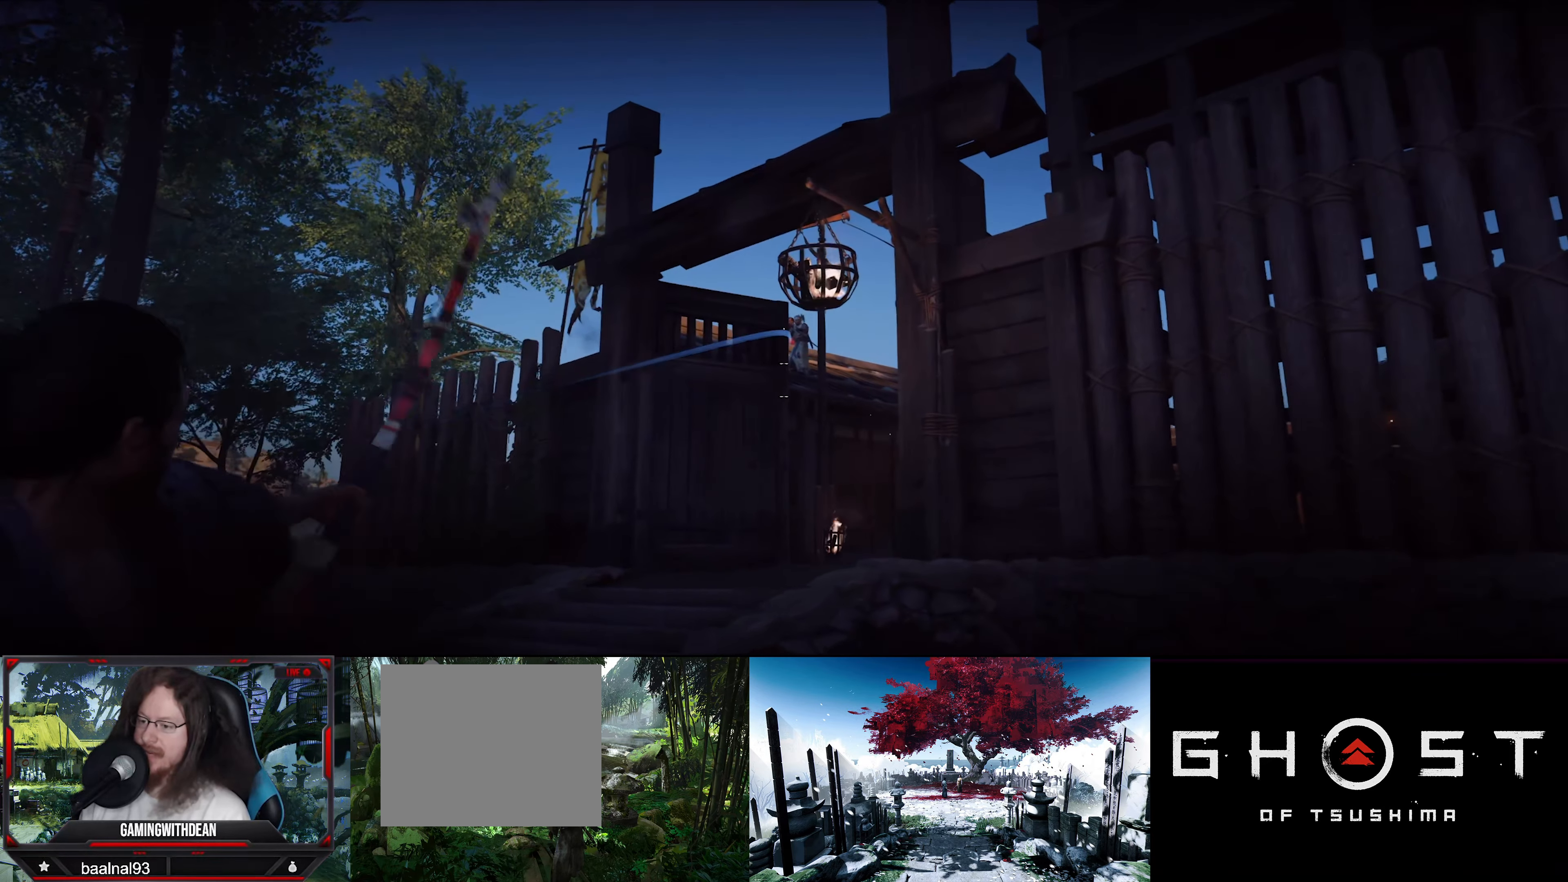
{"buttons": ["L2"], "left_stick": "left", "right_stick": "center", "events": [[100, "left_stick", "left"]]}
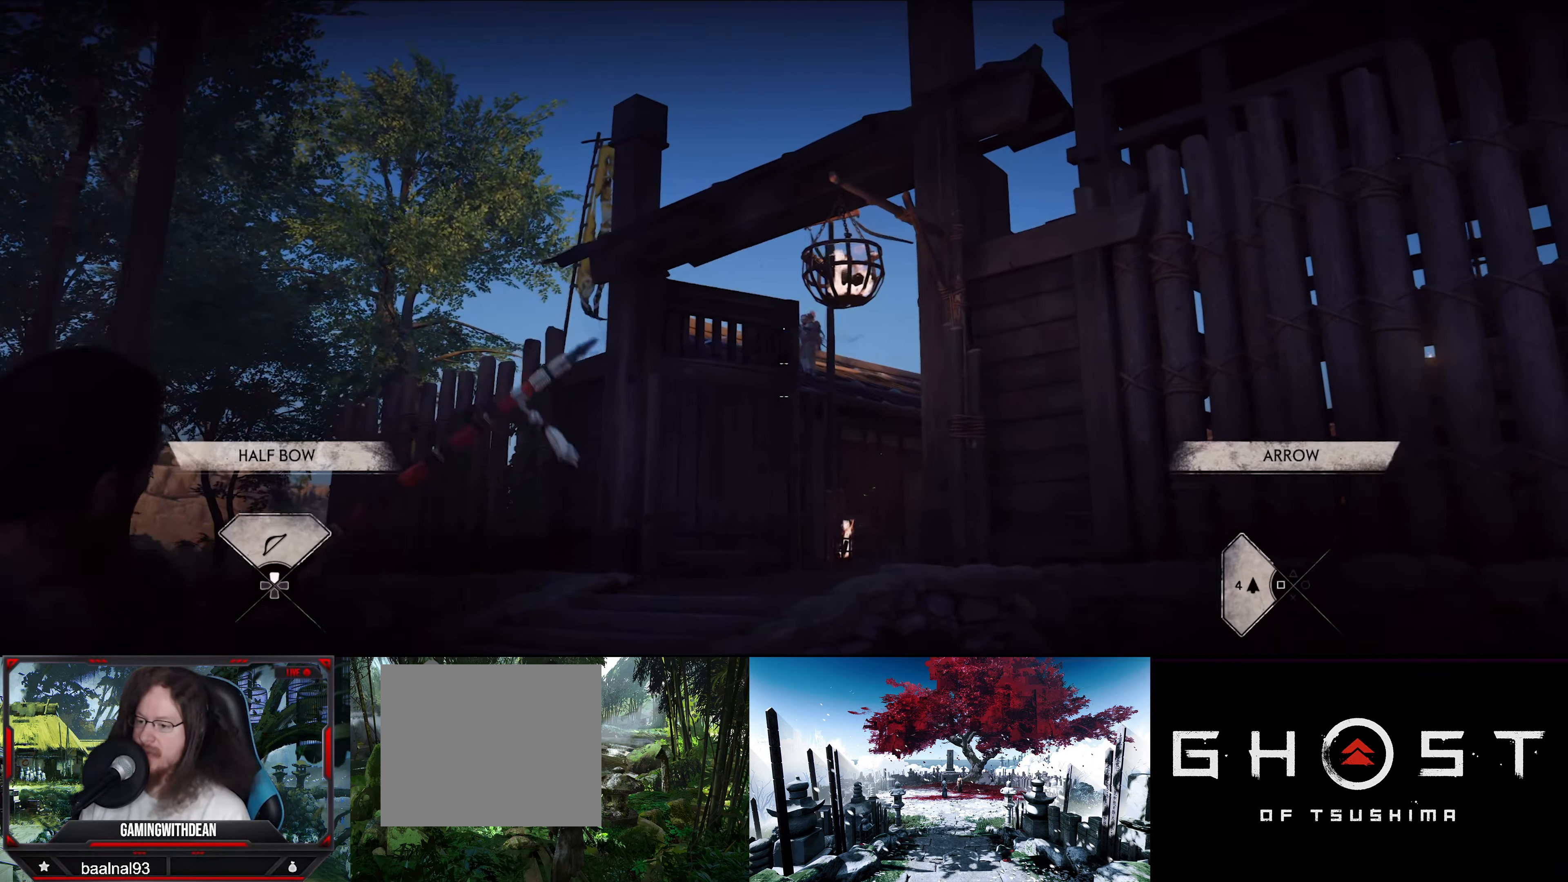
{"buttons": ["L2"], "left_stick": "center", "right_stick": "right", "events": [[383, "right_stick", "right"], [483, "left_stick", "center"]]}
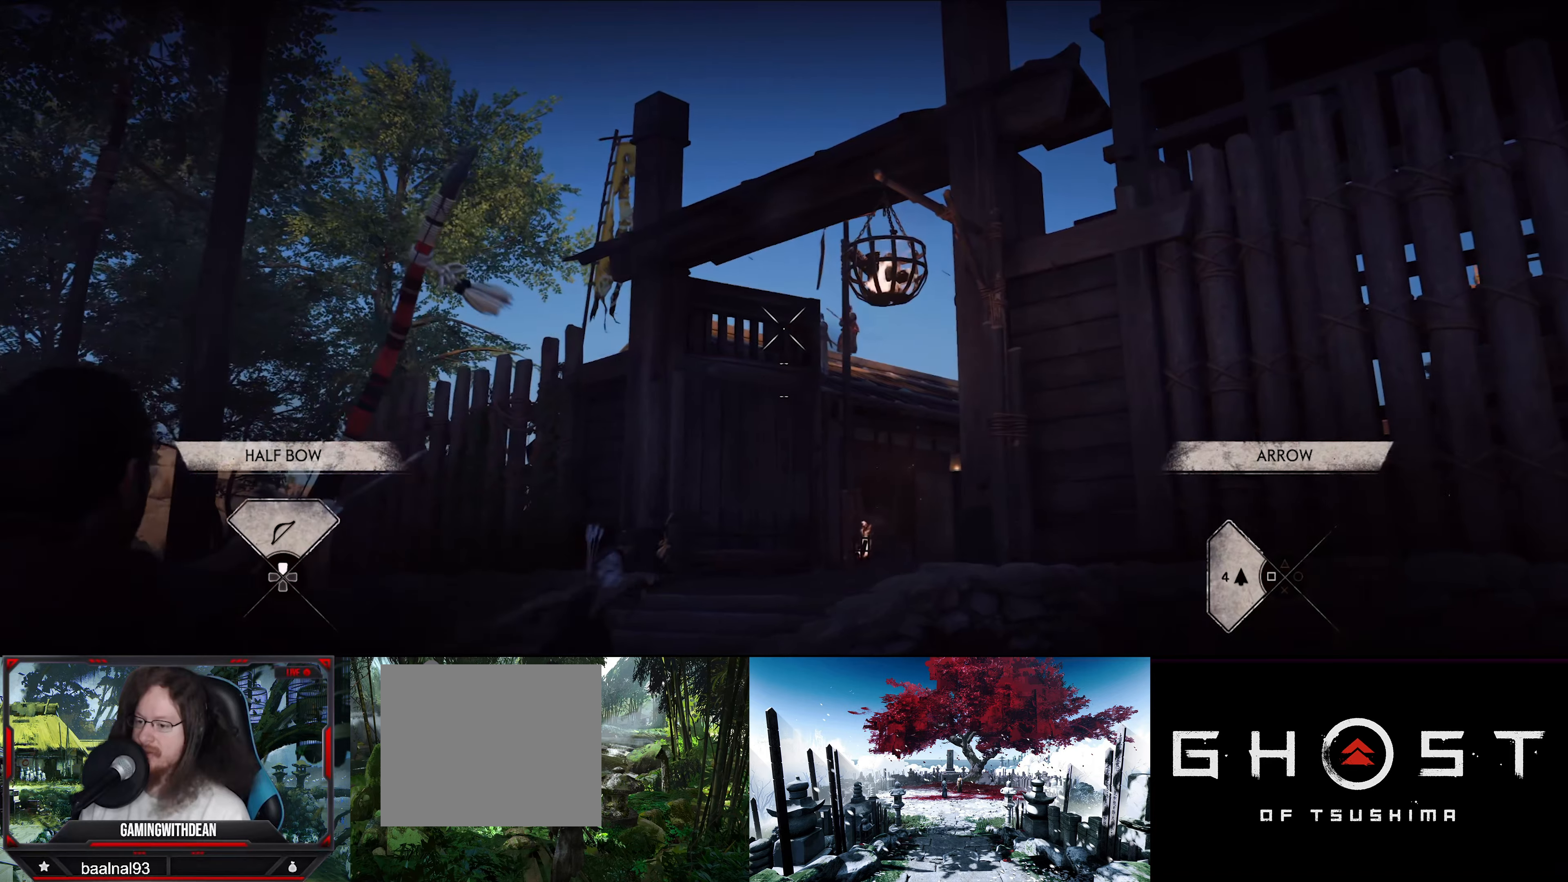
{"buttons": ["L2"], "left_stick": "right", "right_stick": "center", "events": [[33, "left_stick", "right"], [50, "right_stick", "center"], [266, "right_stick", "right"], [450, "right_stick", "center"]]}
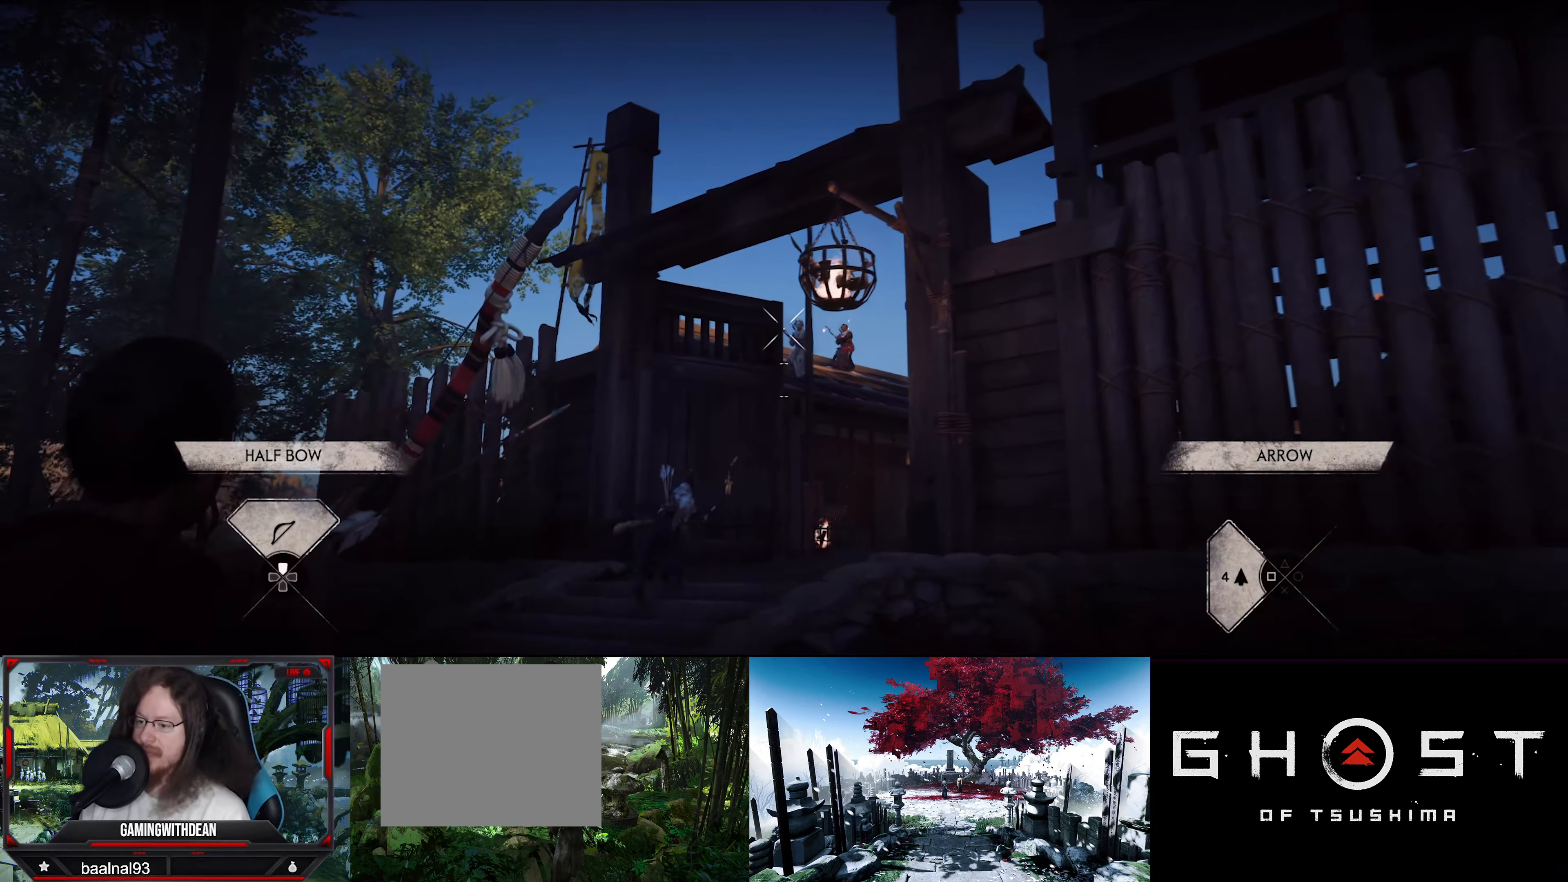
{"buttons": ["L2"], "left_stick": "up-left", "right_stick": "center", "events": [[300, "right_stick", "down-right"], [466, "left_stick", "up-left"], [483, "right_stick", "center"]]}
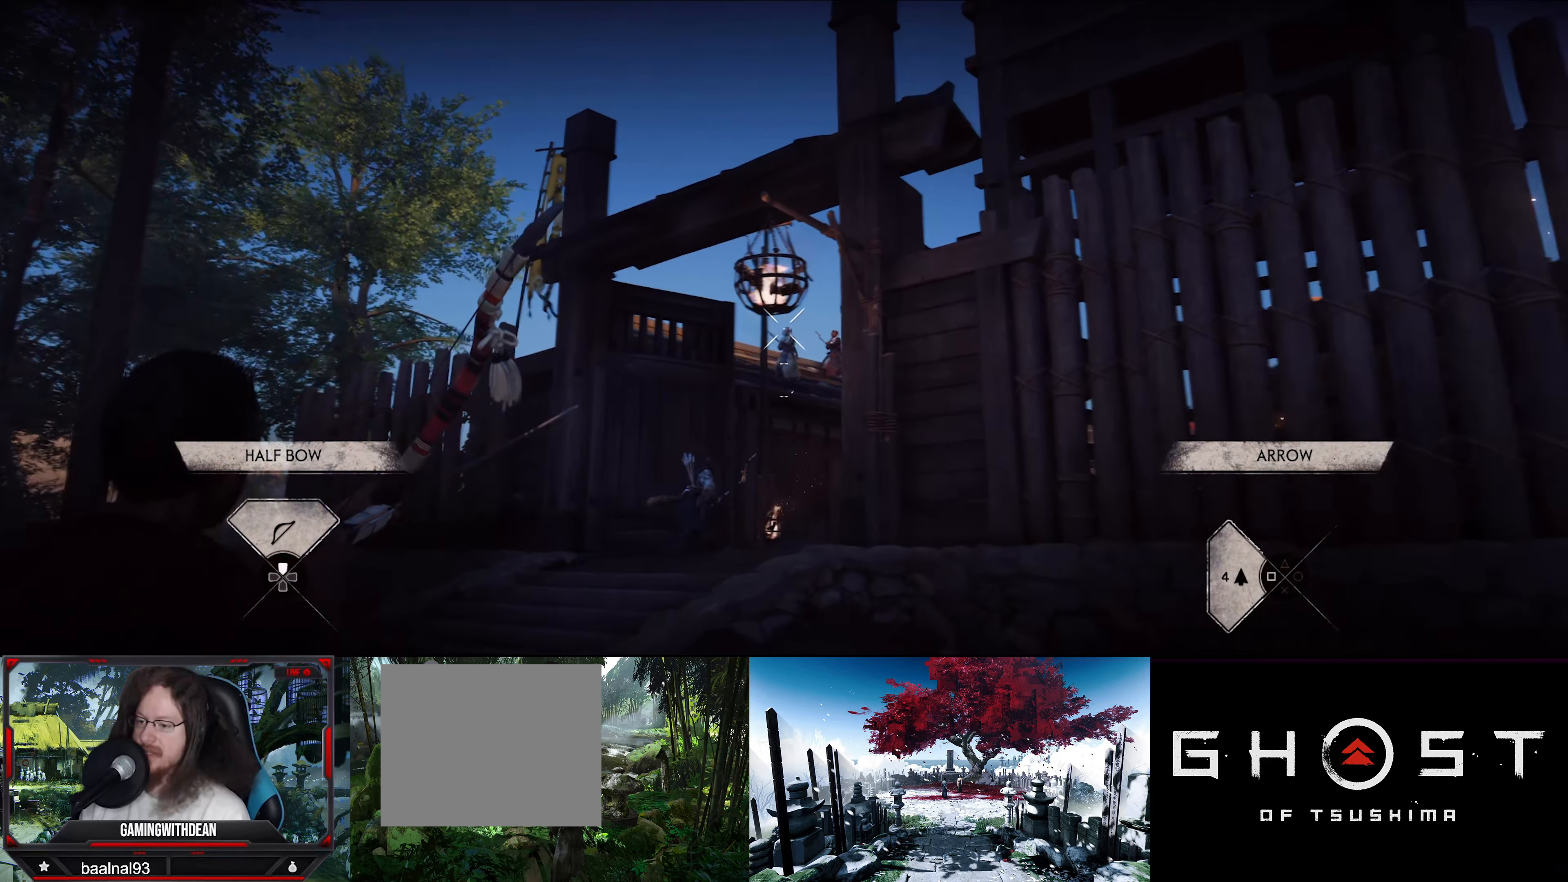
{"buttons": ["L2"], "left_stick": "left", "right_stick": "center", "events": [[66, "left_stick", "left"], [100, "right_stick", "right"], [383, "right_stick", "center"]]}
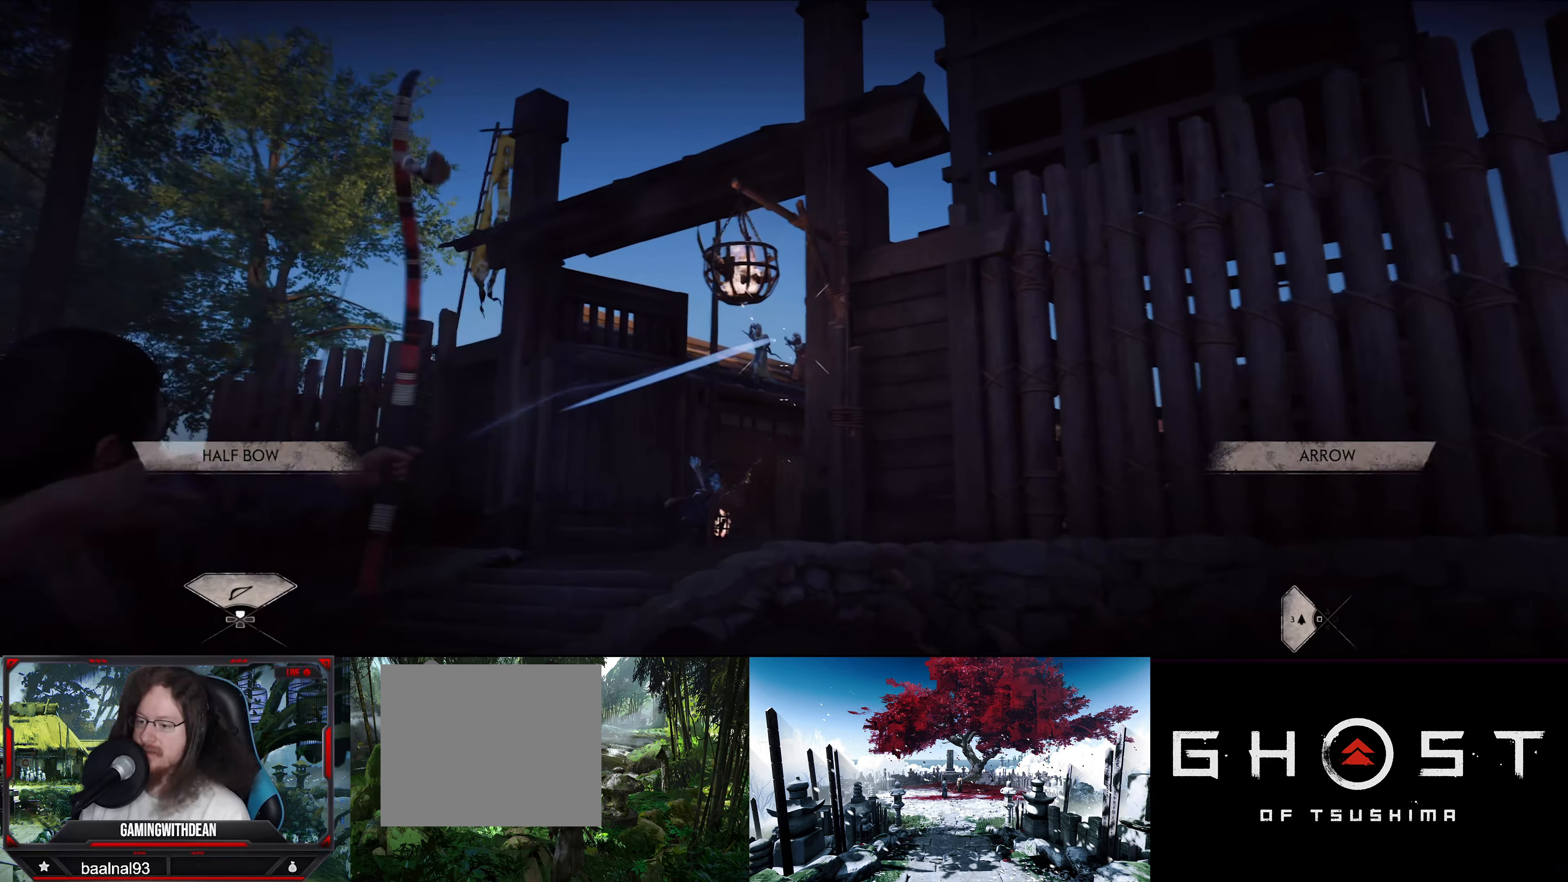
{"buttons": ["L2"], "left_stick": "left", "right_stick": "center", "events": []}
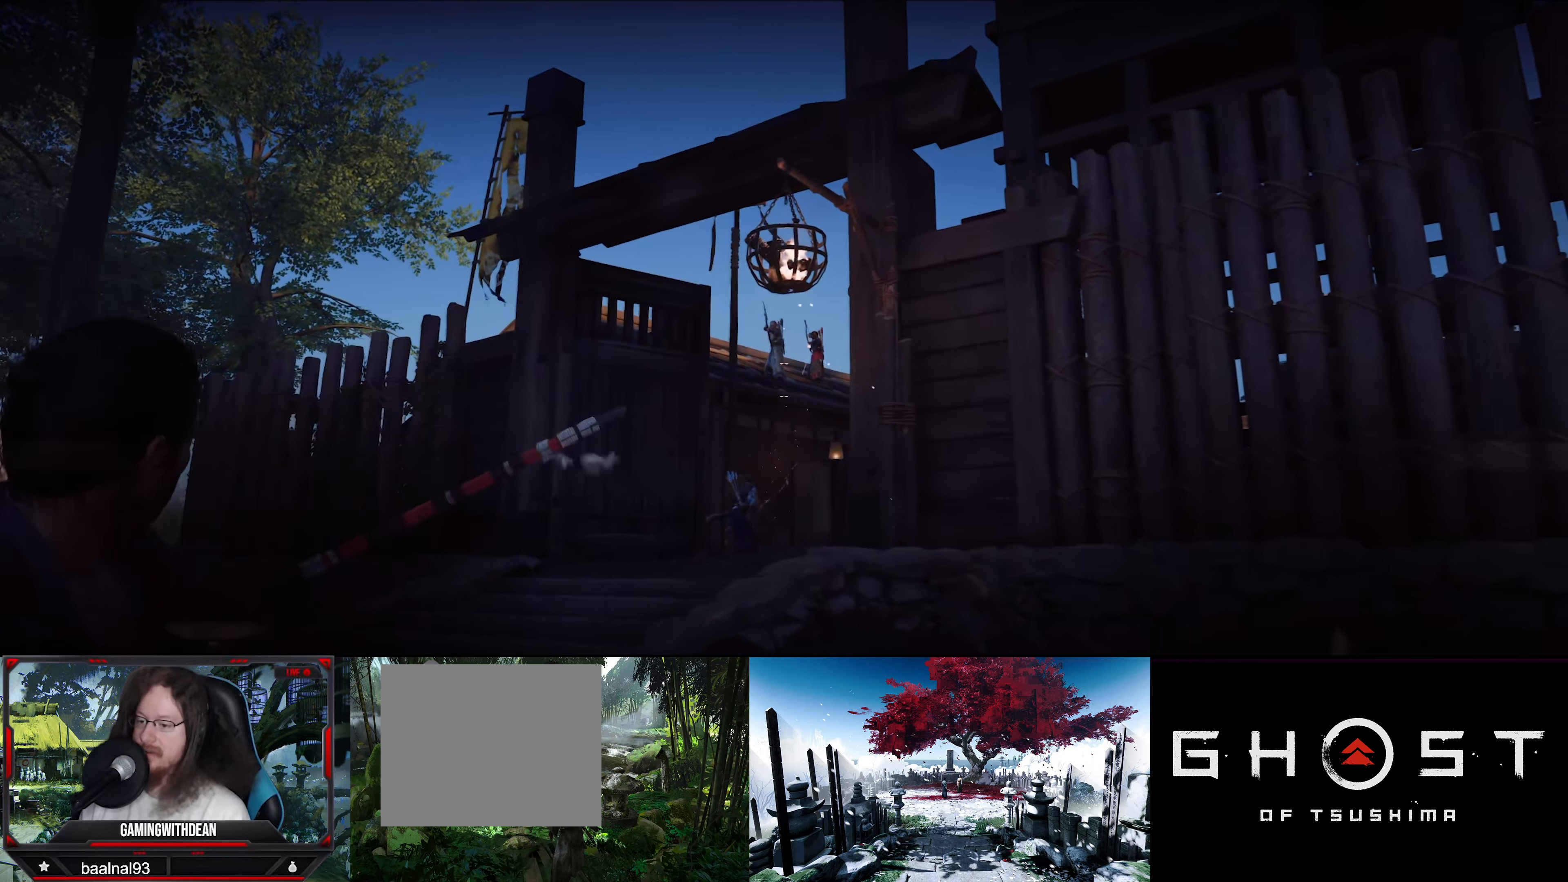
{"buttons": ["L2"], "left_stick": "down-right", "right_stick": "center", "events": [[66, "left_stick", "down-right"], [233, "right_stick", "left"], [450, "right_stick", "center"]]}
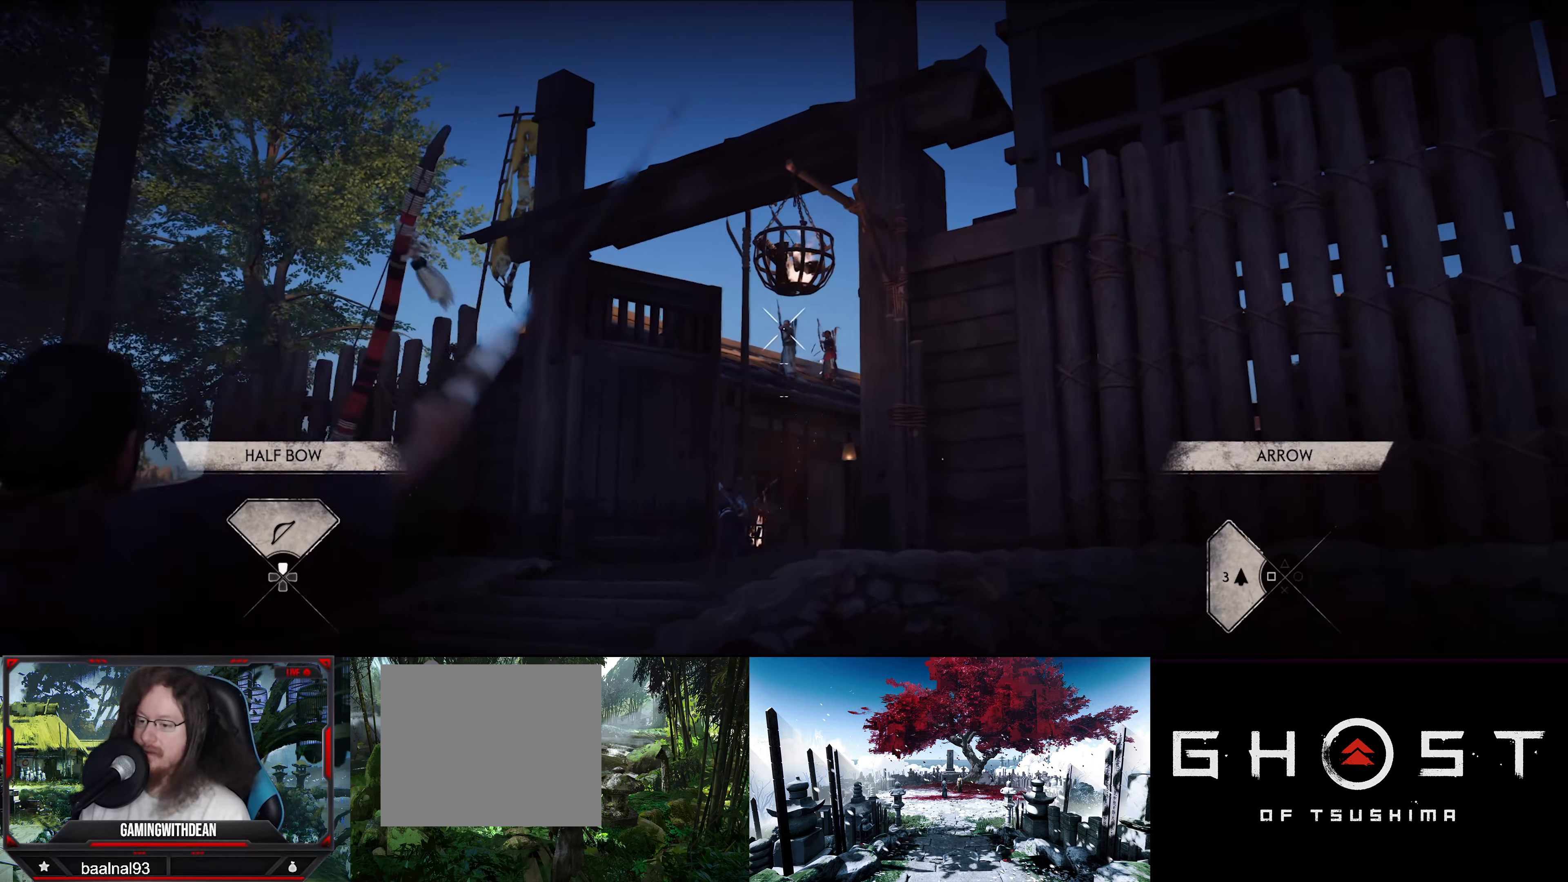
{"buttons": ["L2", "R2"], "left_stick": "down-right", "right_stick": "center", "events": [[33, "R2", "down"], [66, "right_stick", "up-left"], [133, "R2", "up"], [133, "right_stick", "center"], [333, "R2", "down"], [333, "right_stick", "up-left"], [500, "right_stick", "center"]]}
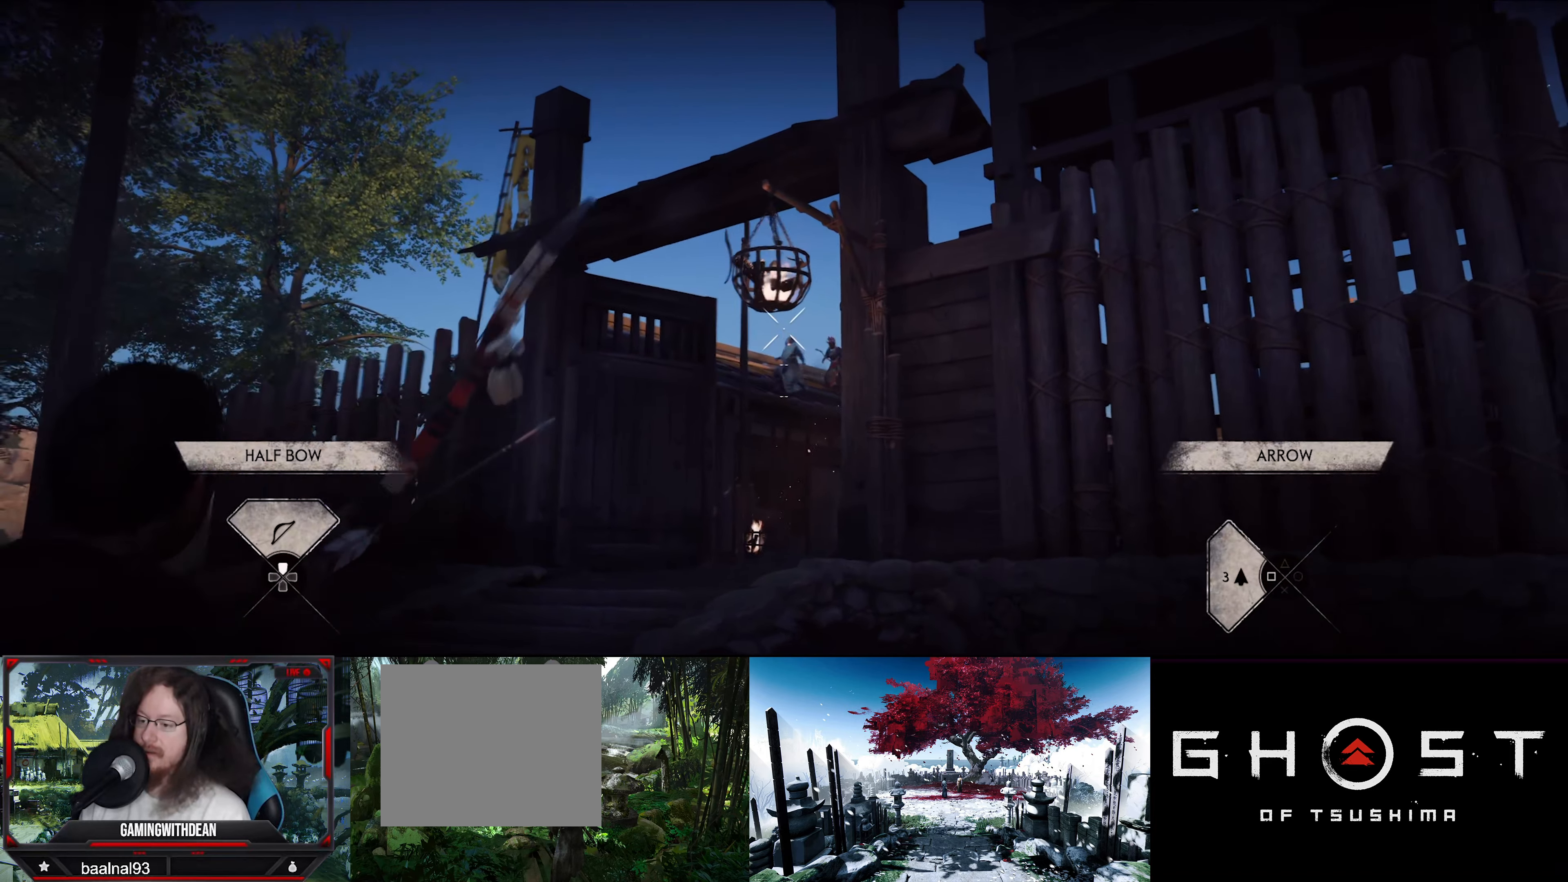
{"buttons": ["L2"], "left_stick": "down-right", "right_stick": "center", "events": [[16, "R2", "up"]]}
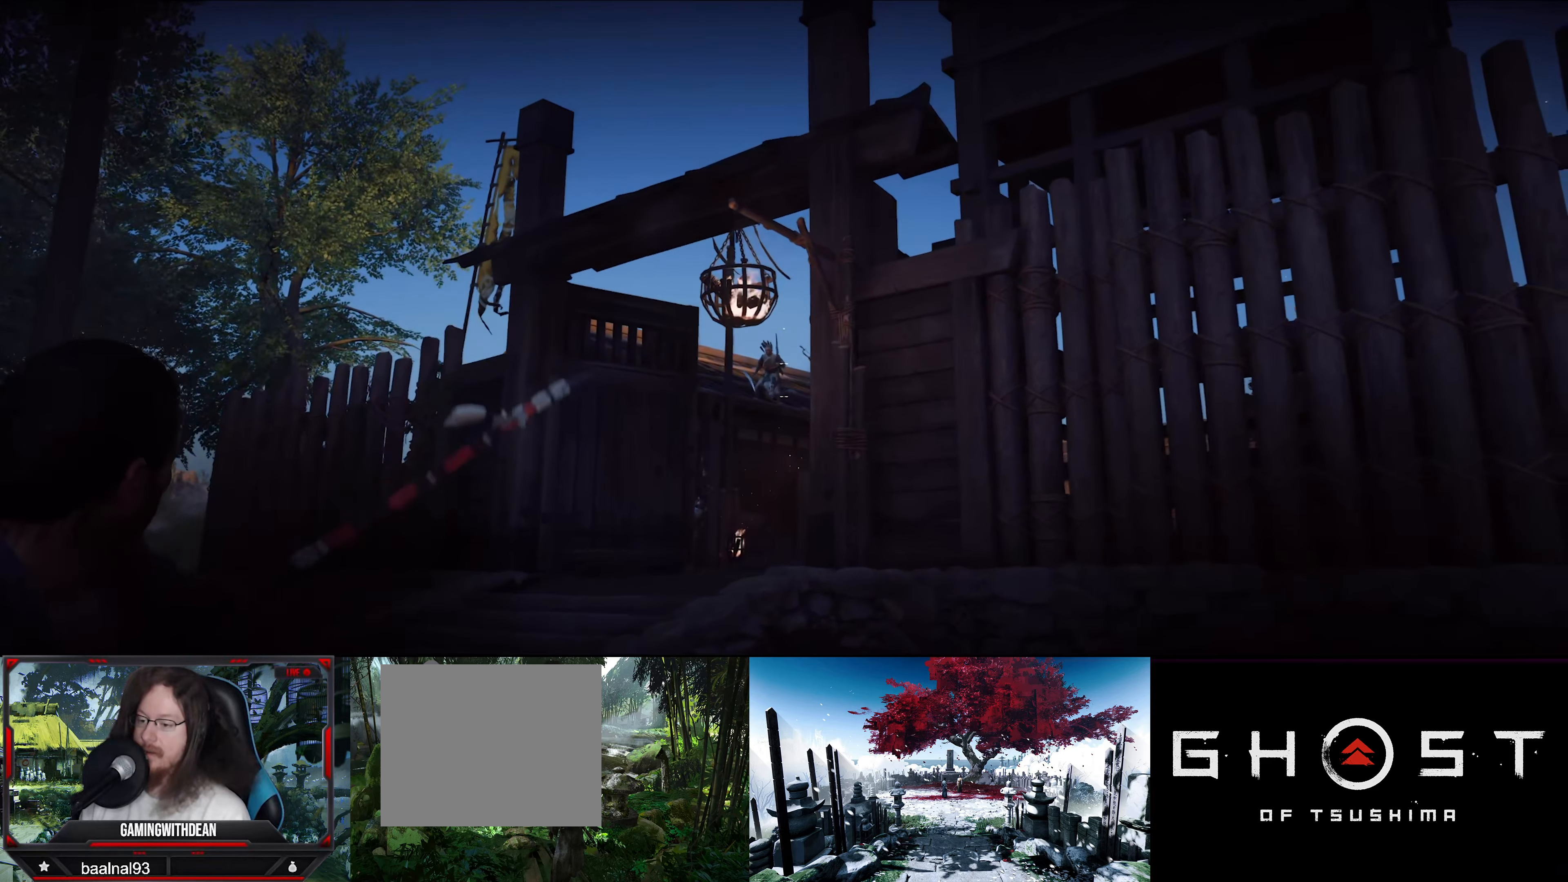
{"buttons": ["L2"], "left_stick": "up-left", "right_stick": "left", "events": [[183, "left_stick", "center"], [283, "left_stick", "left"], [383, "right_stick", "left"], [416, "left_stick", "up-left"]]}
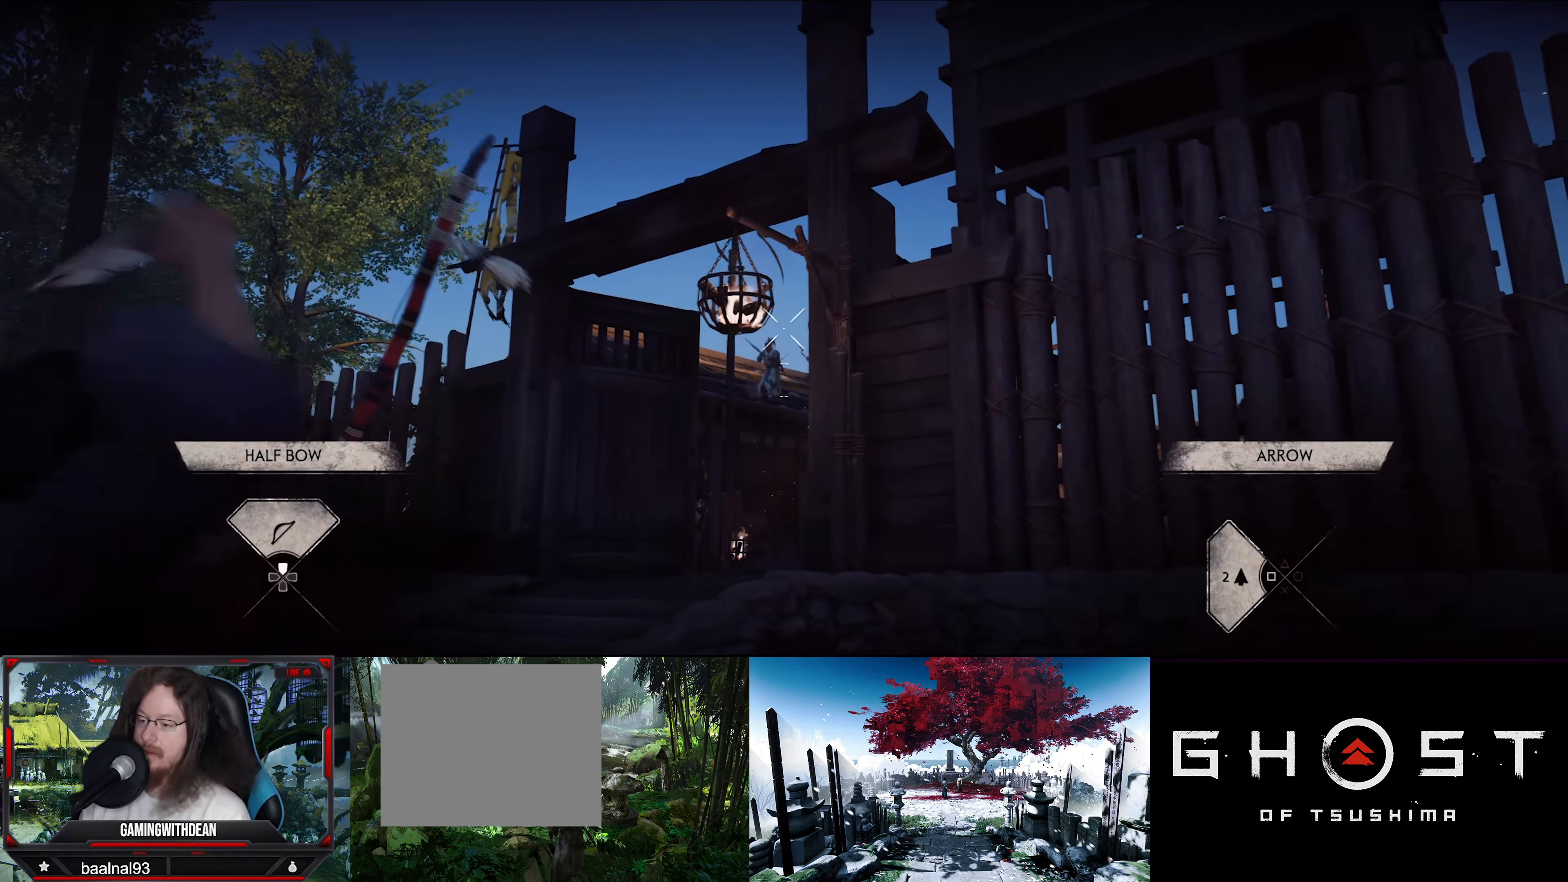
{"buttons": ["L2"], "left_stick": "right", "right_stick": "center", "events": [[50, "right_stick", "center"], [100, "left_stick", "center"], [266, "right_stick", "down-left"], [400, "left_stick", "right"], [416, "right_stick", "center"]]}
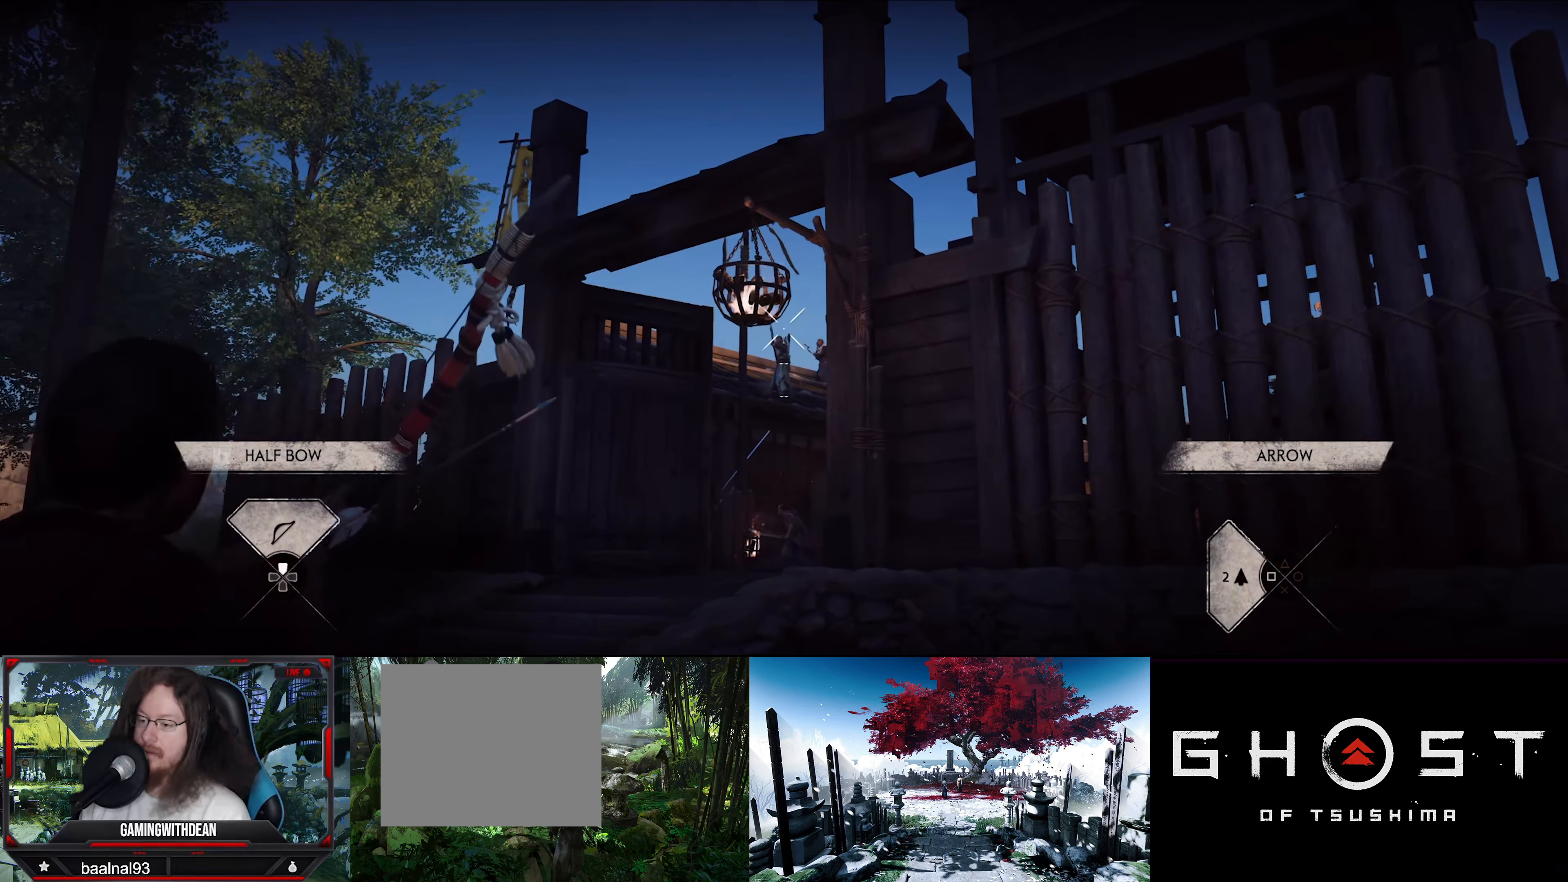
{"buttons": ["L2"], "left_stick": "down-right", "right_stick": "left", "events": [[100, "R2", "down"], [100, "left_stick", "center"], [266, "R2", "up"], [417, "left_stick", "down-right"], [500, "right_stick", "left"]]}
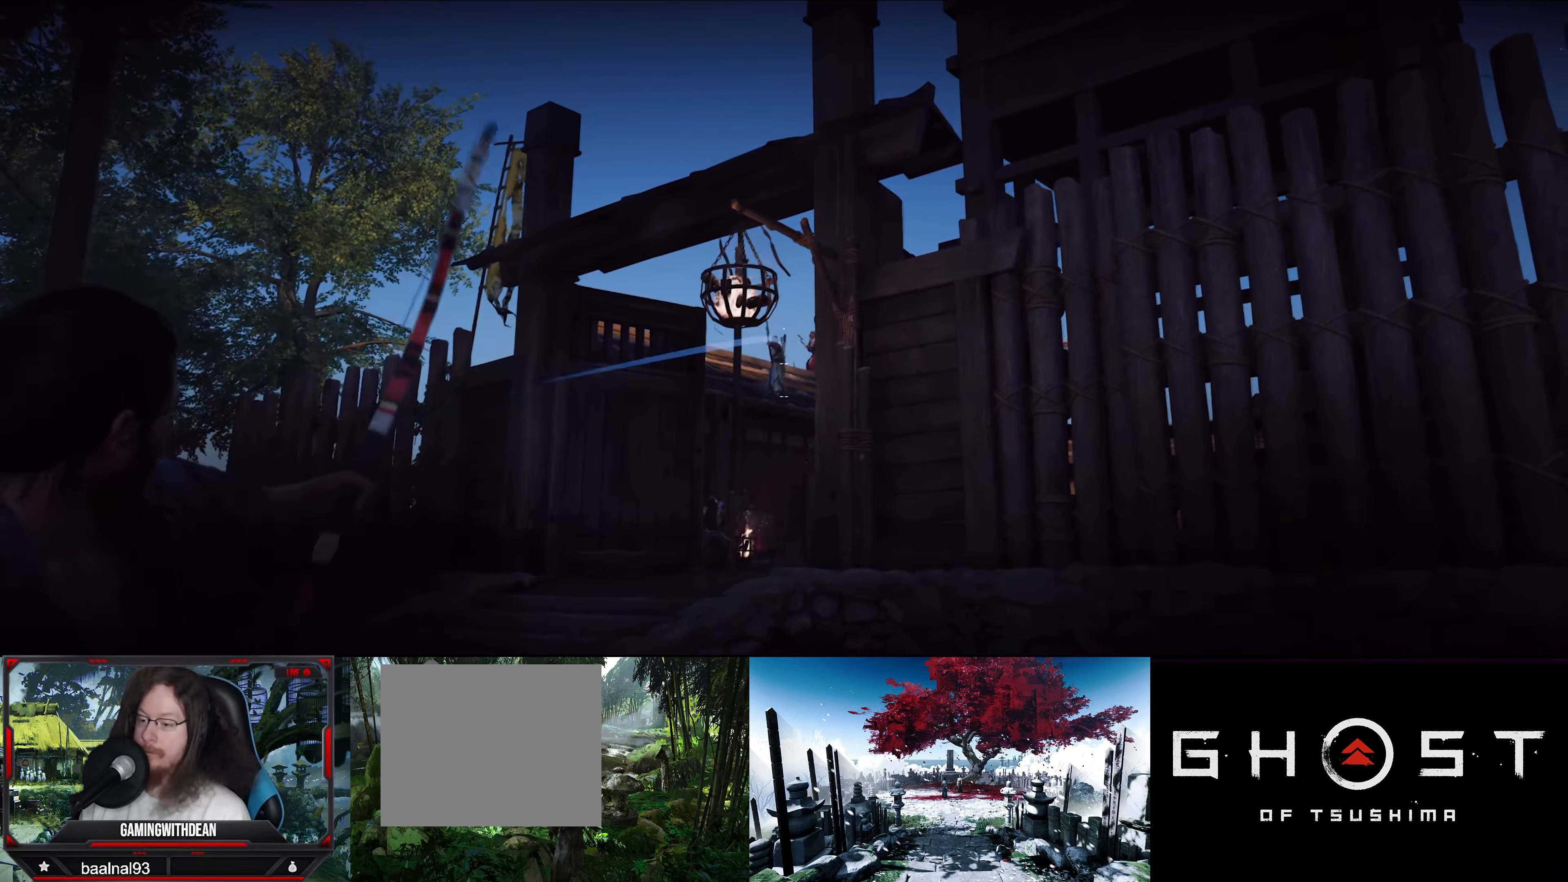
{"buttons": ["L2"], "left_stick": "center", "right_stick": "left", "events": [[133, "right_stick", "center"], [467, "left_stick", "center"], [483, "right_stick", "left"]]}
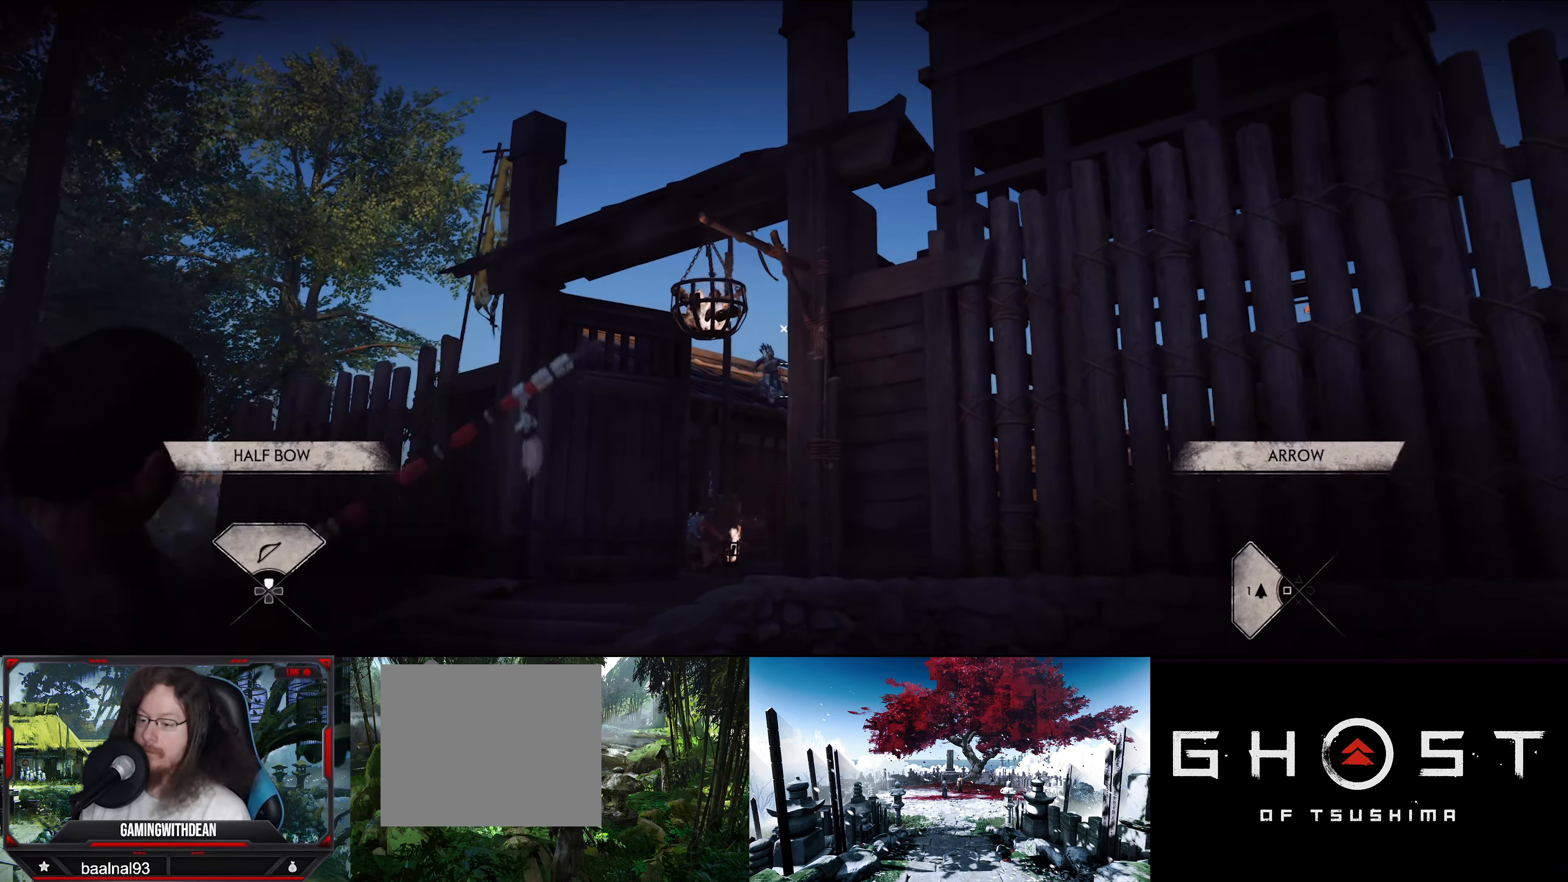
{"buttons": ["L2"], "left_stick": "left", "right_stick": "down-right", "events": [[133, "right_stick", "center"], [233, "left_stick", "left"], [400, "right_stick", "down-right"]]}